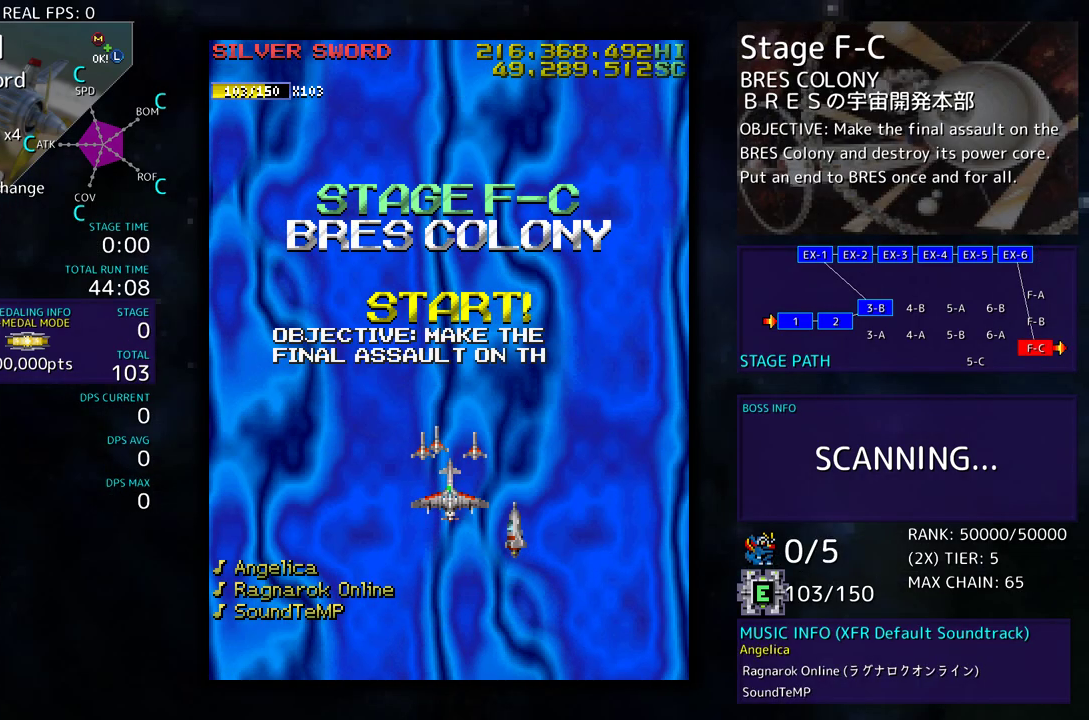
Gameplay with a controller (arcade stick); each line is a JSON object with the inputs held at the frame after it. "events" lists button and stick changes between this image and that frame as [ms after this image, input, new state], when the widget could be followed in between. Not read: L3 R3 other_buttons.
{"buttons": [], "events": []}
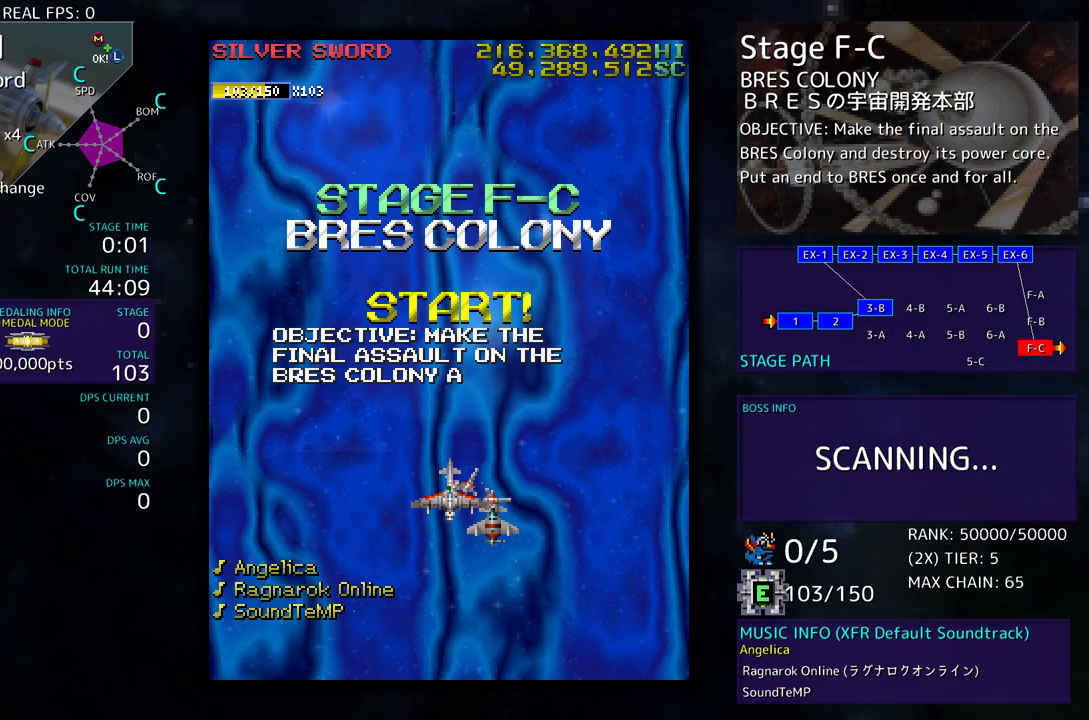
{"buttons": [], "events": []}
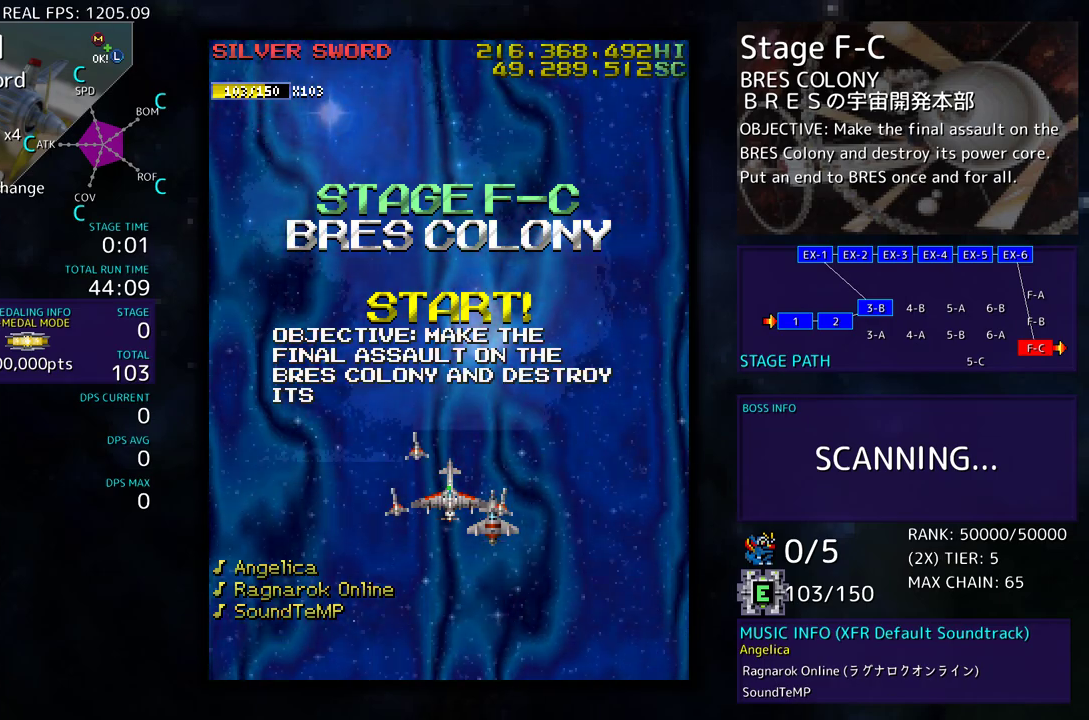
{"buttons": [], "events": []}
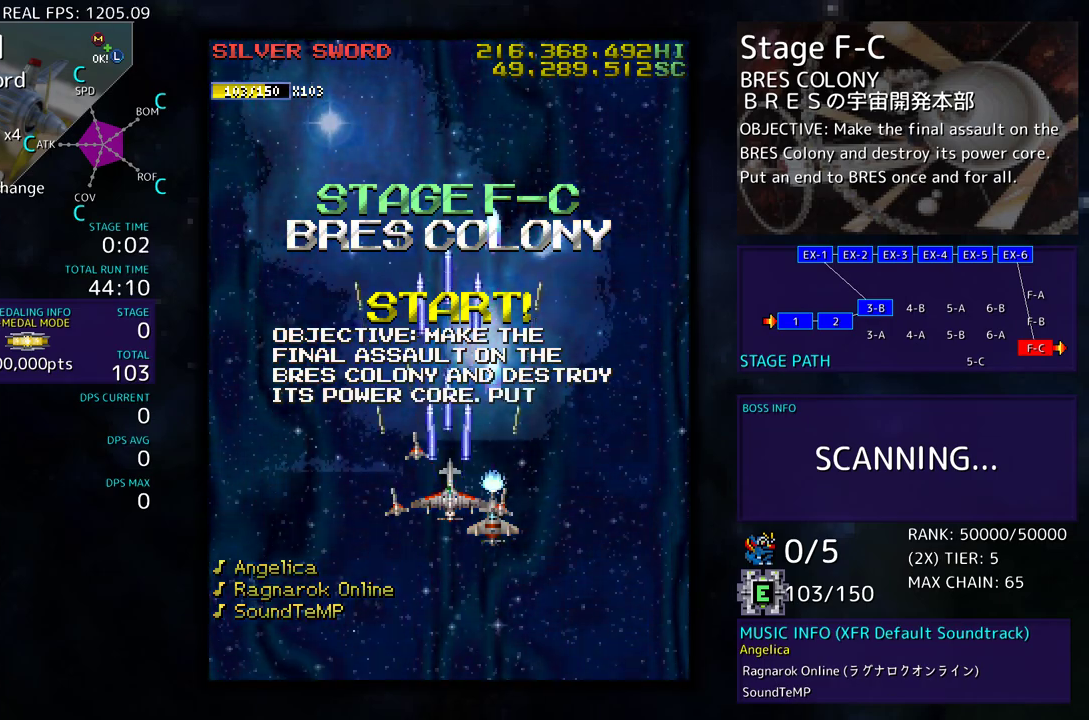
{"buttons": ["DPAD_DOWN"], "events": [[117, "DPAD_DOWN", "down"], [267, "DPAD_RIGHT", "down"], [300, "DPAD_DOWN", "up"], [417, "DPAD_DOWN", "down"], [483, "DPAD_RIGHT", "up"]]}
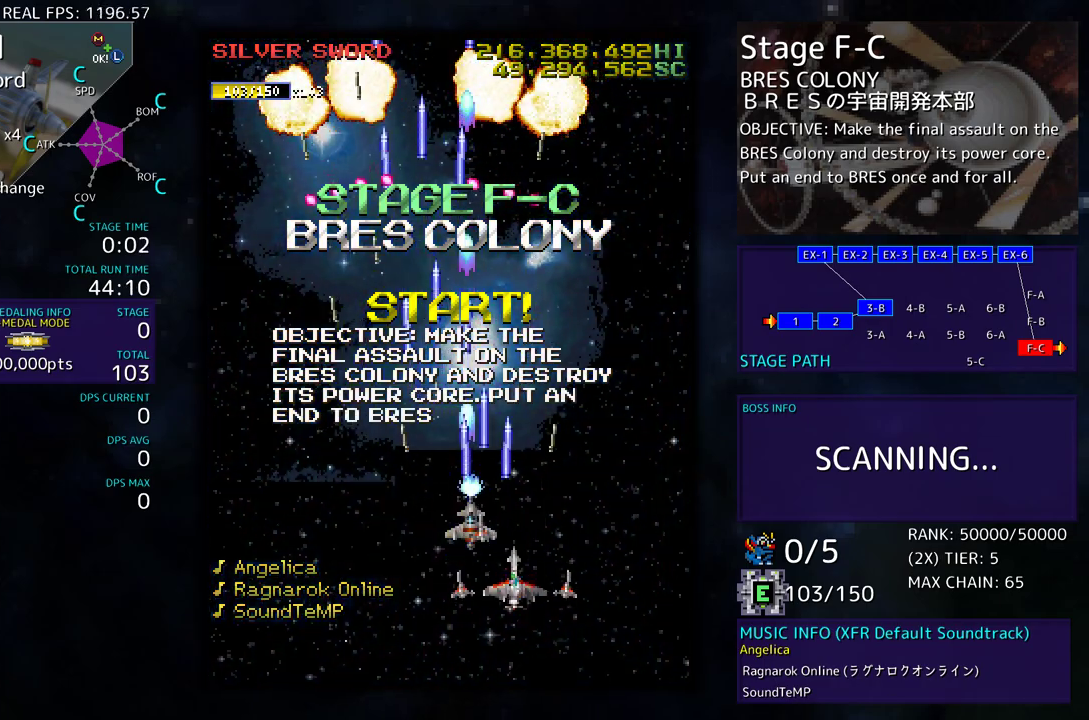
{"buttons": ["DPAD_DOWN"], "events": [[17, "DPAD_LEFT", "down"], [100, "DPAD_DOWN", "up"], [200, "DPAD_DOWN", "down"], [250, "DPAD_LEFT", "up"], [267, "DPAD_DOWN", "up"], [433, "DPAD_DOWN", "down"]]}
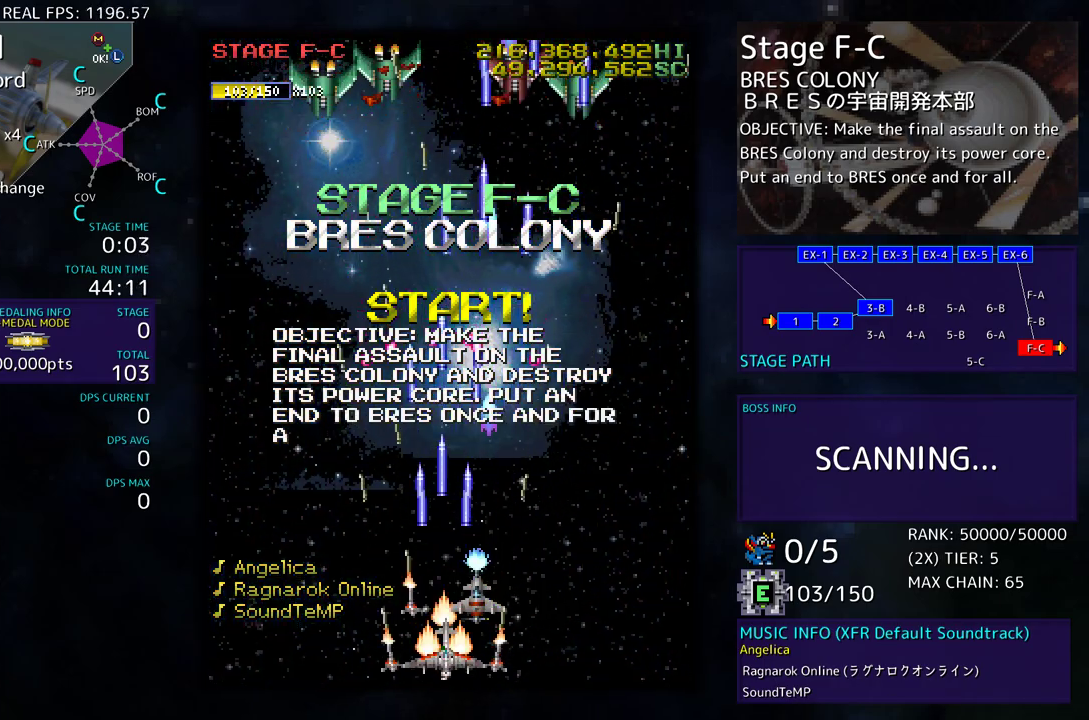
{"buttons": ["DPAD_UP", "DPAD_LEFT"], "events": [[33, "DPAD_DOWN", "up"], [83, "DPAD_LEFT", "down"], [200, "DPAD_LEFT", "up"], [233, "DPAD_LEFT", "down"], [417, "DPAD_UP", "down"]]}
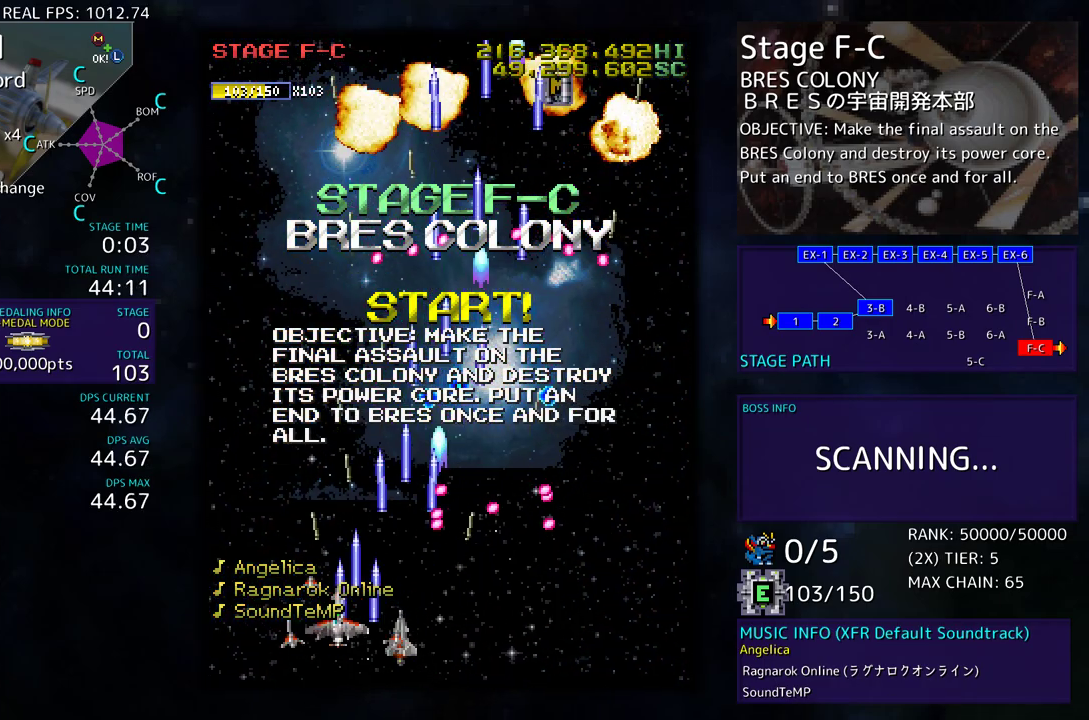
{"buttons": ["DPAD_UP"], "events": [[217, "DPAD_LEFT", "up"], [300, "DPAD_UP", "up"], [317, "DPAD_UP", "down"]]}
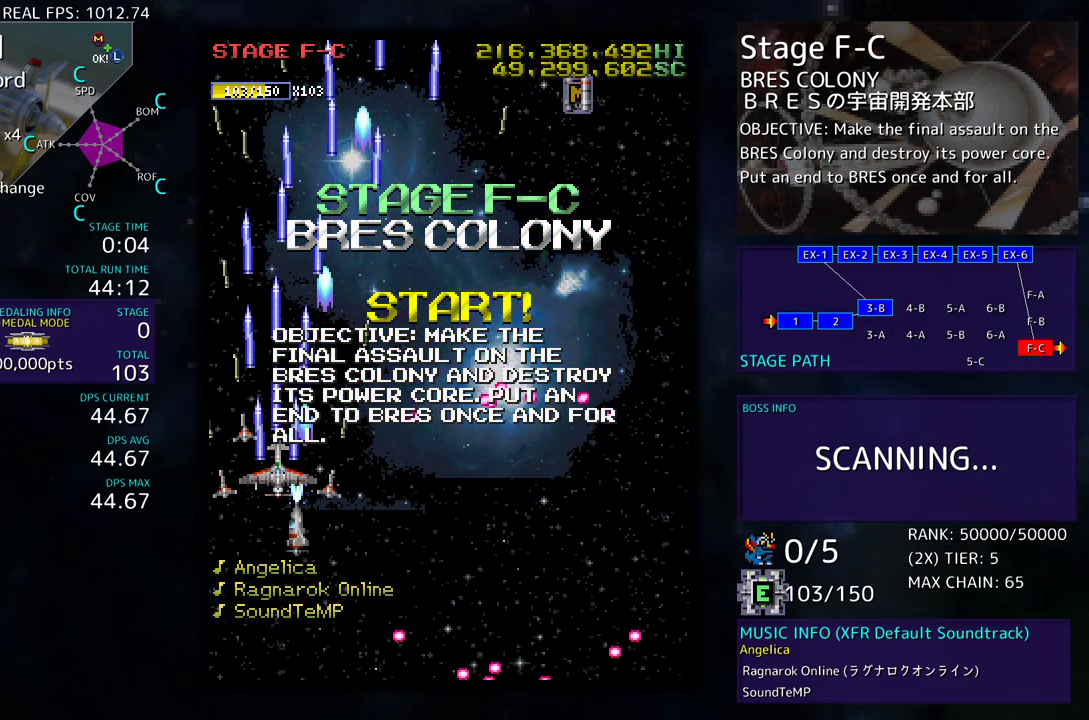
{"buttons": [], "events": [[100, "DPAD_RIGHT", "down"], [300, "DPAD_UP", "up"], [333, "DPAD_DOWN", "down"], [483, "DPAD_DOWN", "up"], [500, "DPAD_RIGHT", "up"]]}
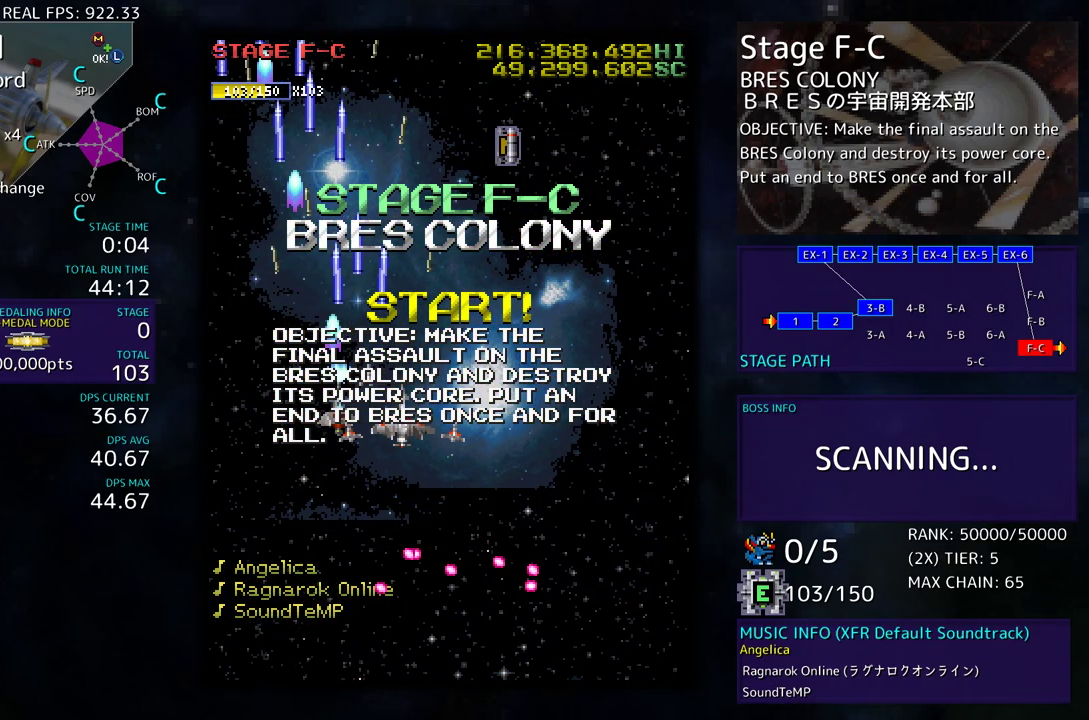
{"buttons": ["DPAD_RIGHT"], "events": [[67, "DPAD_DOWN", "down"], [67, "DPAD_RIGHT", "down"], [100, "DPAD_DOWN", "up"], [417, "DPAD_DOWN", "down"], [467, "DPAD_DOWN", "up"]]}
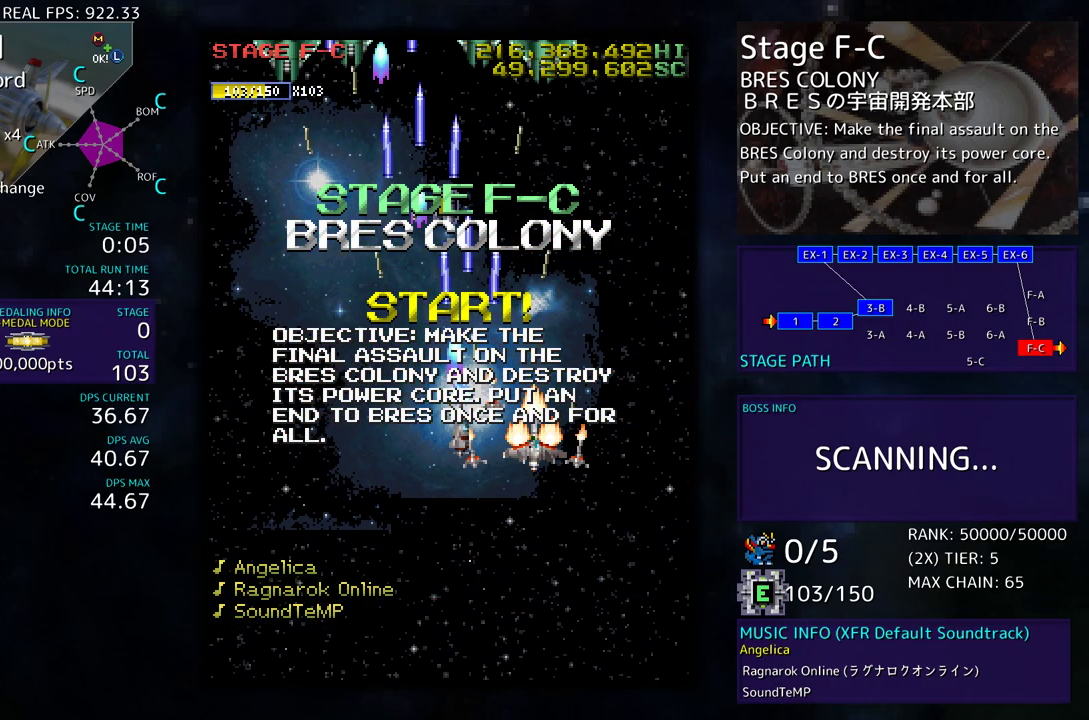
{"buttons": ["DPAD_LEFT"], "events": [[117, "DPAD_DOWN", "down"], [133, "DPAD_RIGHT", "up"], [150, "DPAD_DOWN", "up"], [217, "DPAD_DOWN", "down"], [333, "DPAD_DOWN", "up"], [367, "DPAD_DOWN", "down"], [367, "DPAD_LEFT", "down"], [500, "DPAD_DOWN", "up"]]}
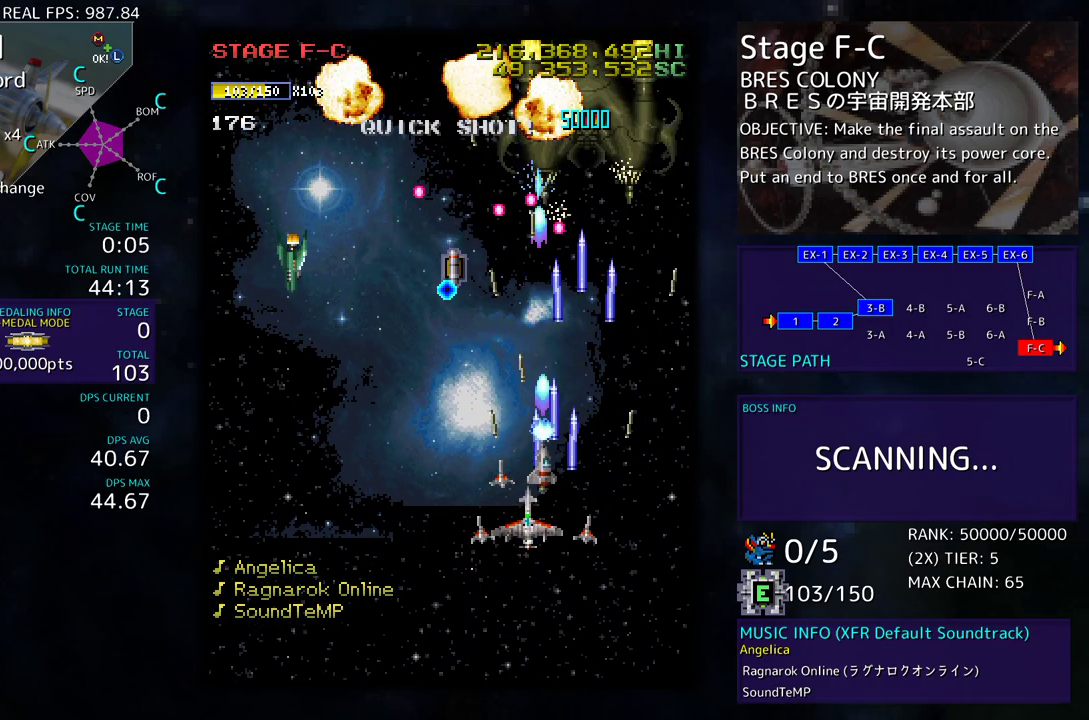
{"buttons": ["DPAD_LEFT"], "events": [[50, "DPAD_DOWN", "down"], [383, "DPAD_DOWN", "up"], [400, "DPAD_LEFT", "up"], [500, "DPAD_LEFT", "down"]]}
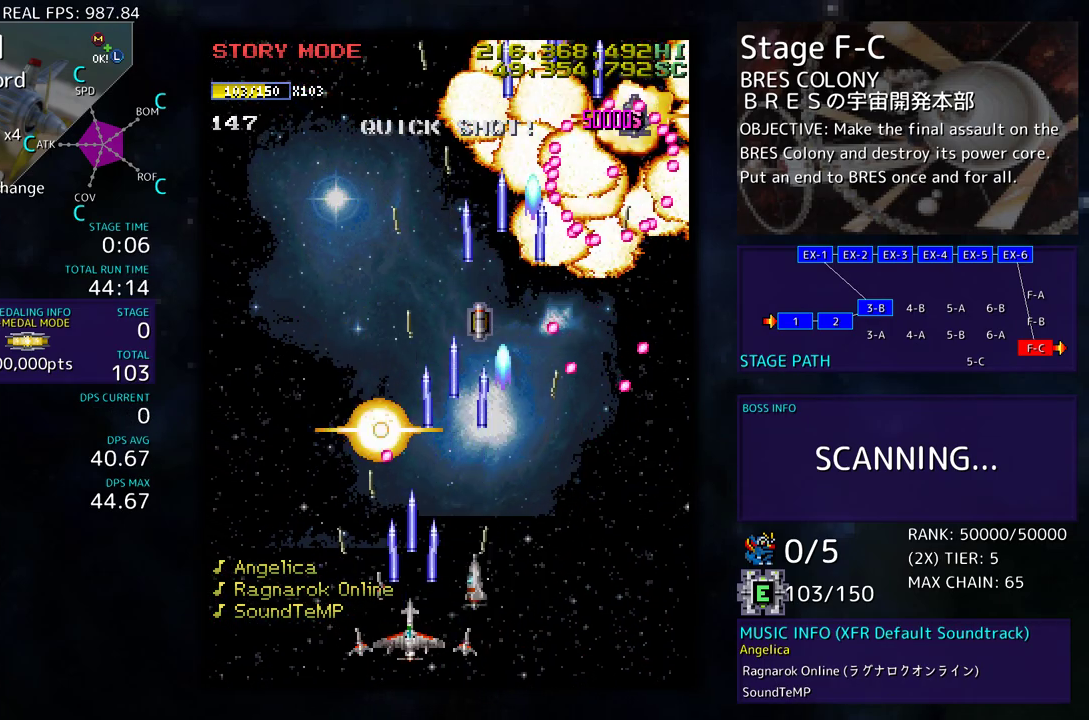
{"buttons": ["DPAD_UP"], "events": [[183, "DPAD_UP", "down"], [317, "DPAD_LEFT", "up"]]}
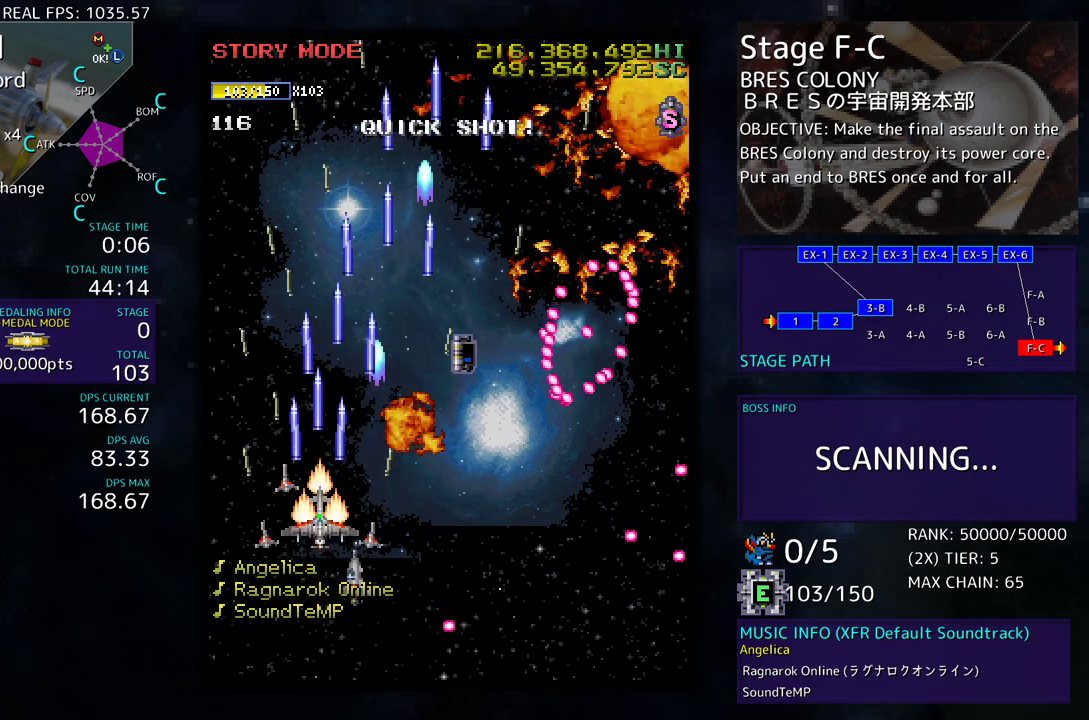
{"buttons": [], "events": [[83, "DPAD_RIGHT", "down"], [300, "DPAD_RIGHT", "up"], [433, "DPAD_UP", "up"]]}
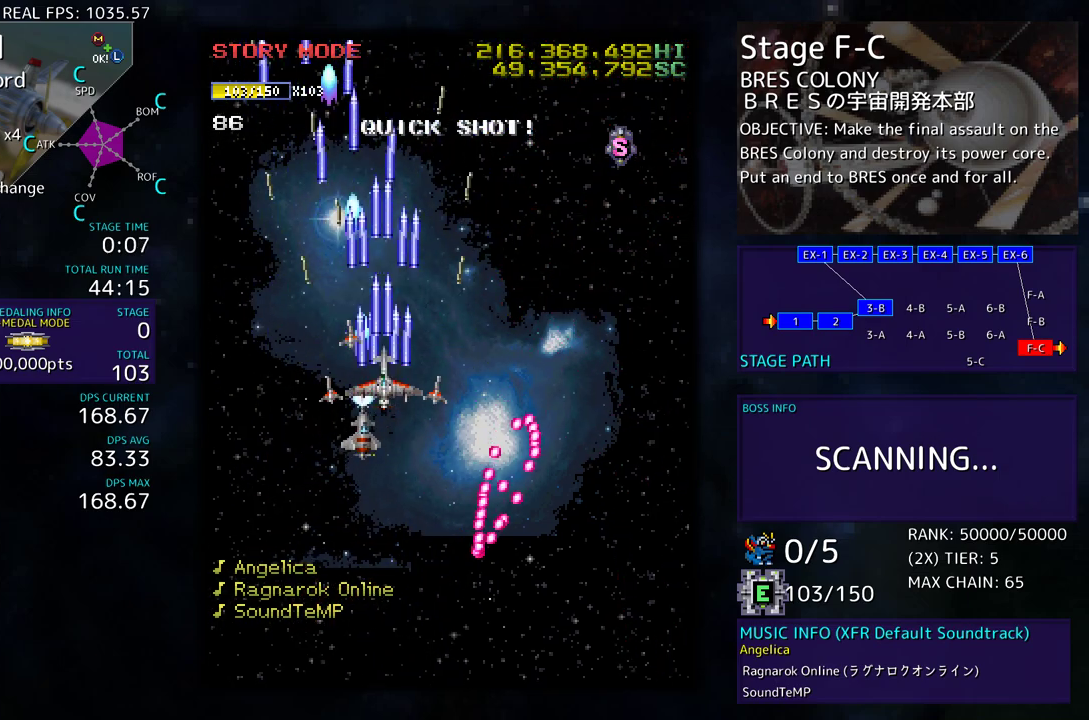
{"buttons": ["DPAD_DOWN"], "events": [[117, "DPAD_DOWN", "down"], [233, "DPAD_LEFT", "down"], [250, "DPAD_DOWN", "up"], [367, "DPAD_DOWN", "down"], [400, "DPAD_LEFT", "up"]]}
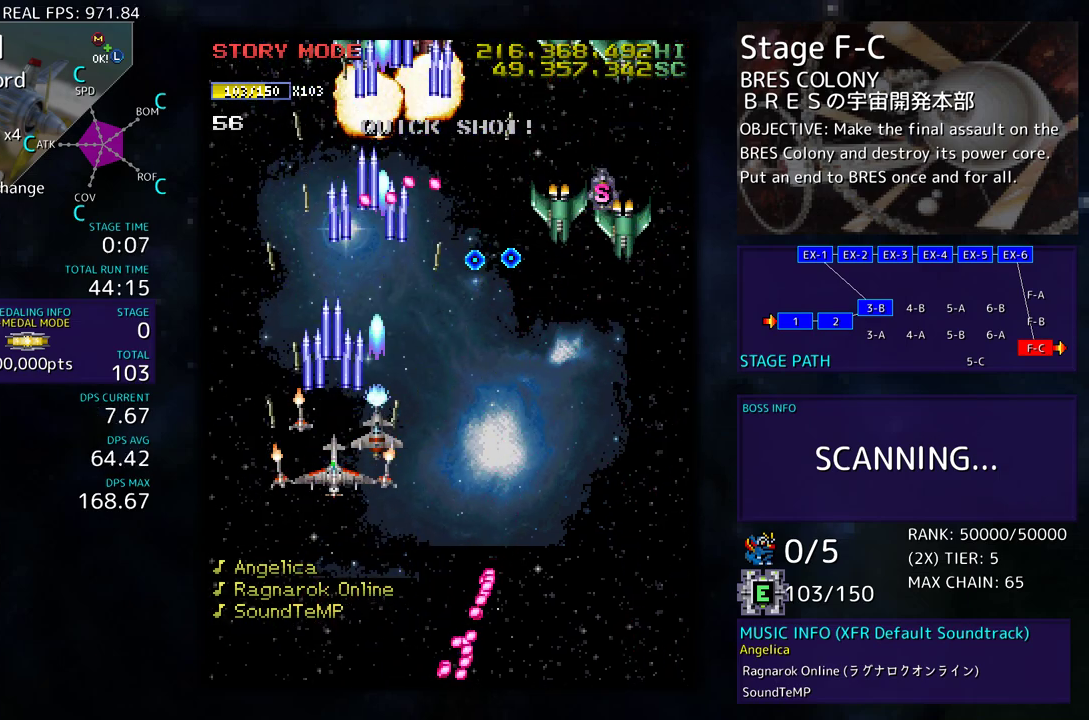
{"buttons": [], "events": [[50, "DPAD_DOWN", "up"], [67, "DPAD_DOWN", "down"], [67, "DPAD_RIGHT", "down"], [400, "DPAD_DOWN", "up"], [433, "DPAD_RIGHT", "up"]]}
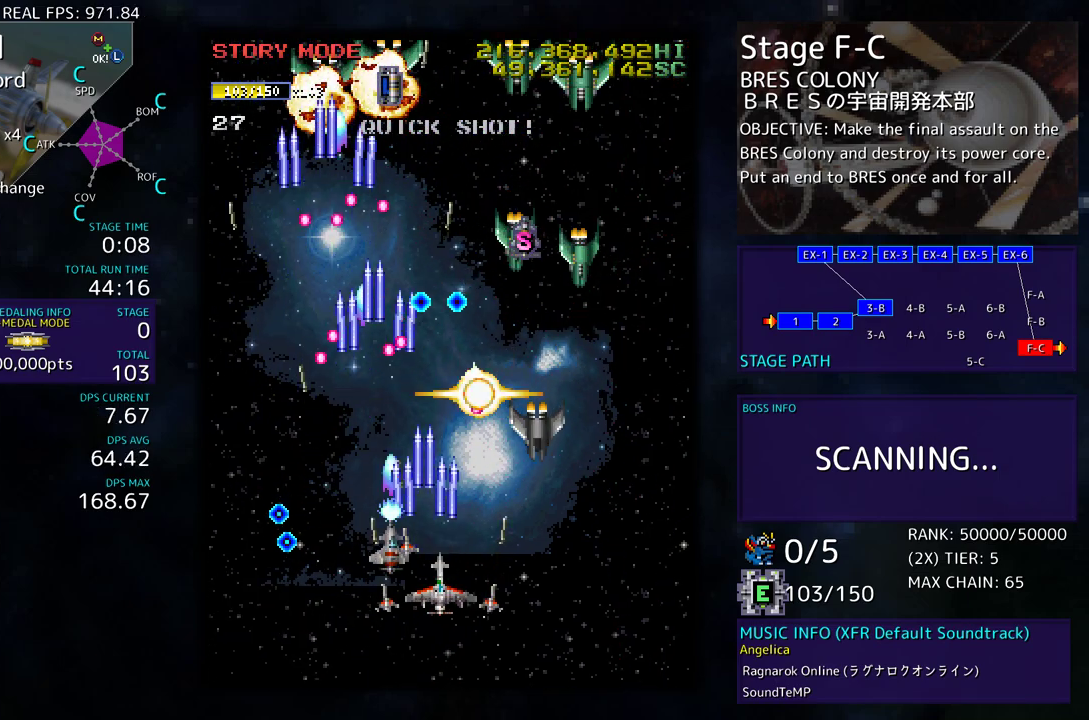
{"buttons": ["DPAD_DOWN", "DPAD_RIGHT"], "events": [[17, "DPAD_DOWN", "down"], [17, "DPAD_RIGHT", "down"], [333, "DPAD_DOWN", "up"], [350, "DPAD_RIGHT", "up"], [433, "DPAD_DOWN", "down"], [433, "DPAD_RIGHT", "down"]]}
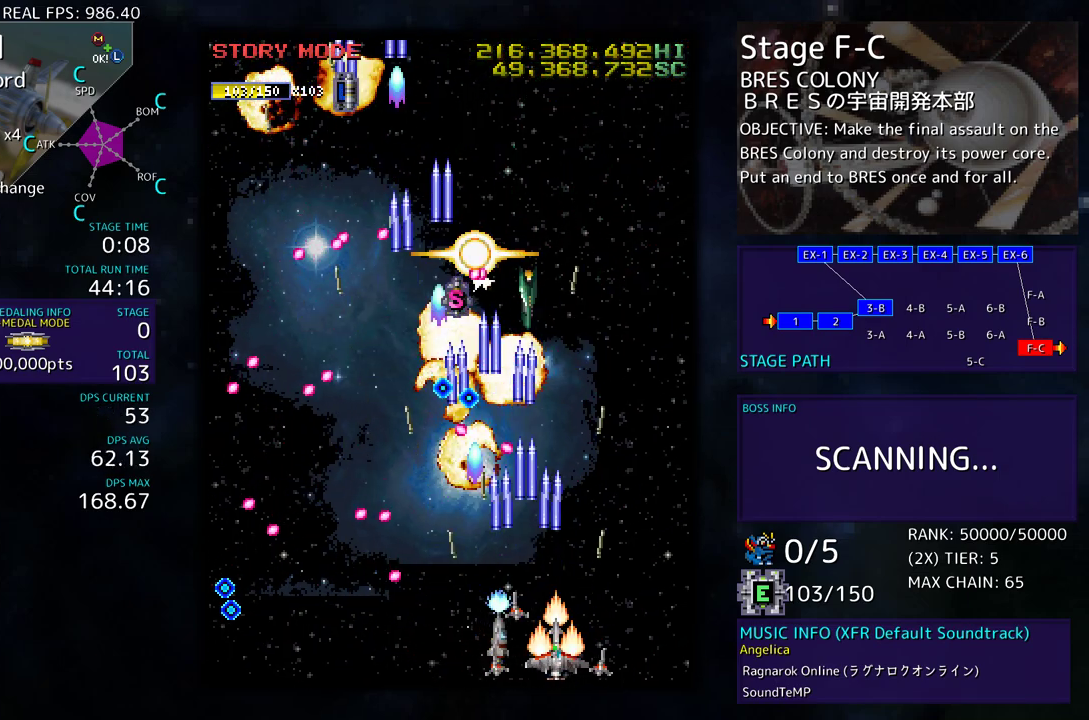
{"buttons": ["DPAD_UP"], "events": [[17, "DPAD_DOWN", "up"], [100, "DPAD_UP", "down"], [500, "DPAD_RIGHT", "up"]]}
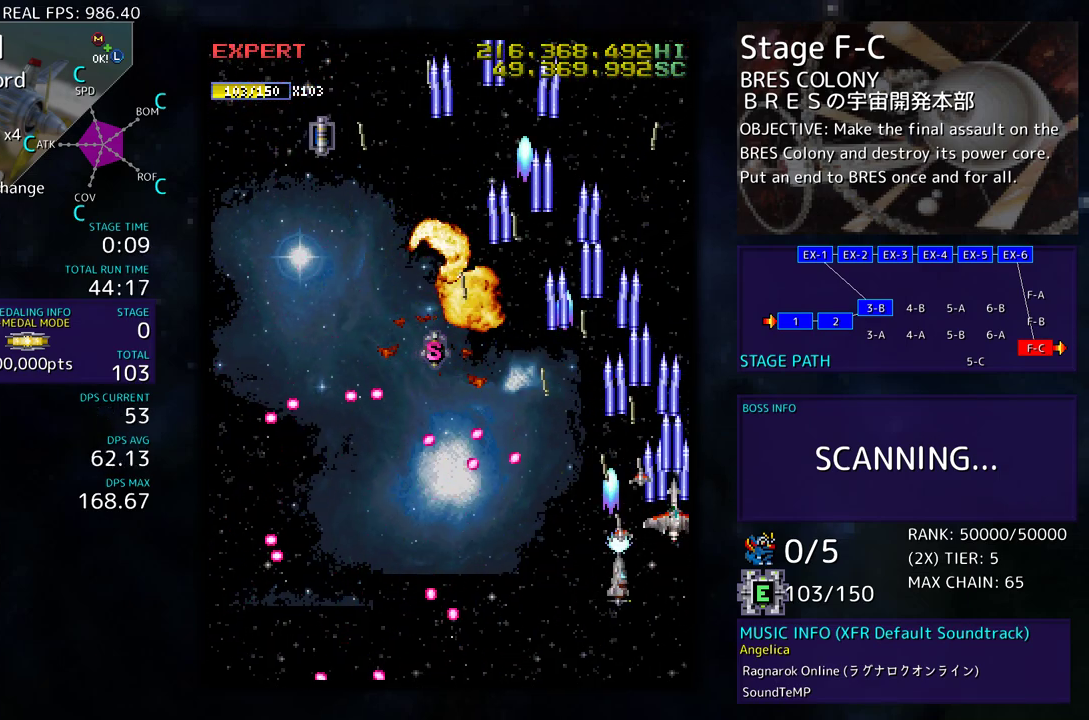
{"buttons": ["DPAD_LEFT"], "events": [[50, "DPAD_LEFT", "down"], [500, "DPAD_UP", "up"]]}
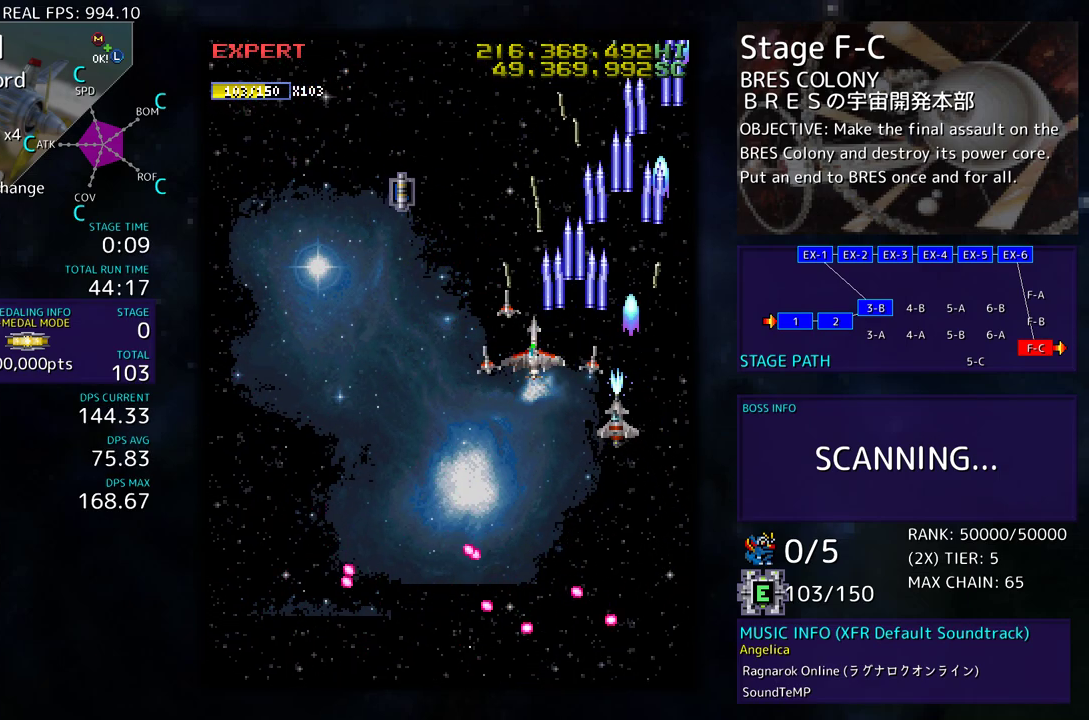
{"buttons": ["DPAD_DOWN", "DPAD_LEFT"], "events": [[33, "DPAD_DOWN", "down"], [117, "DPAD_LEFT", "up"], [367, "DPAD_DOWN", "up"], [500, "DPAD_DOWN", "down"], [500, "DPAD_LEFT", "down"]]}
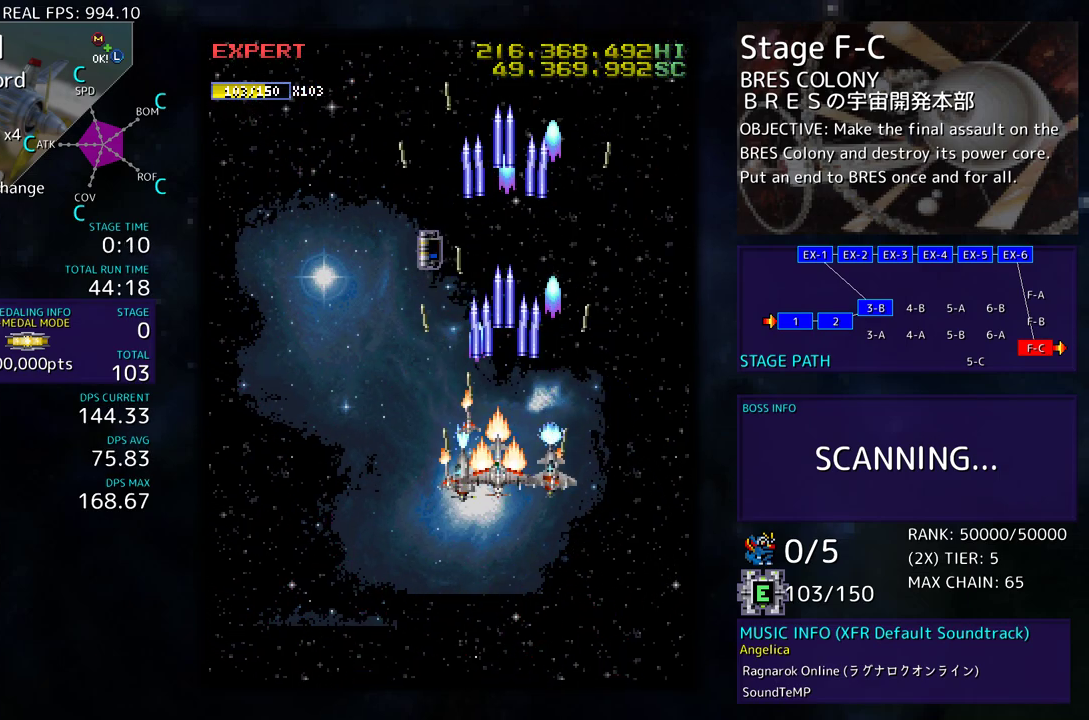
{"buttons": ["DPAD_LEFT"], "events": [[50, "DPAD_DOWN", "up"], [283, "DPAD_LEFT", "up"], [417, "DPAD_LEFT", "down"]]}
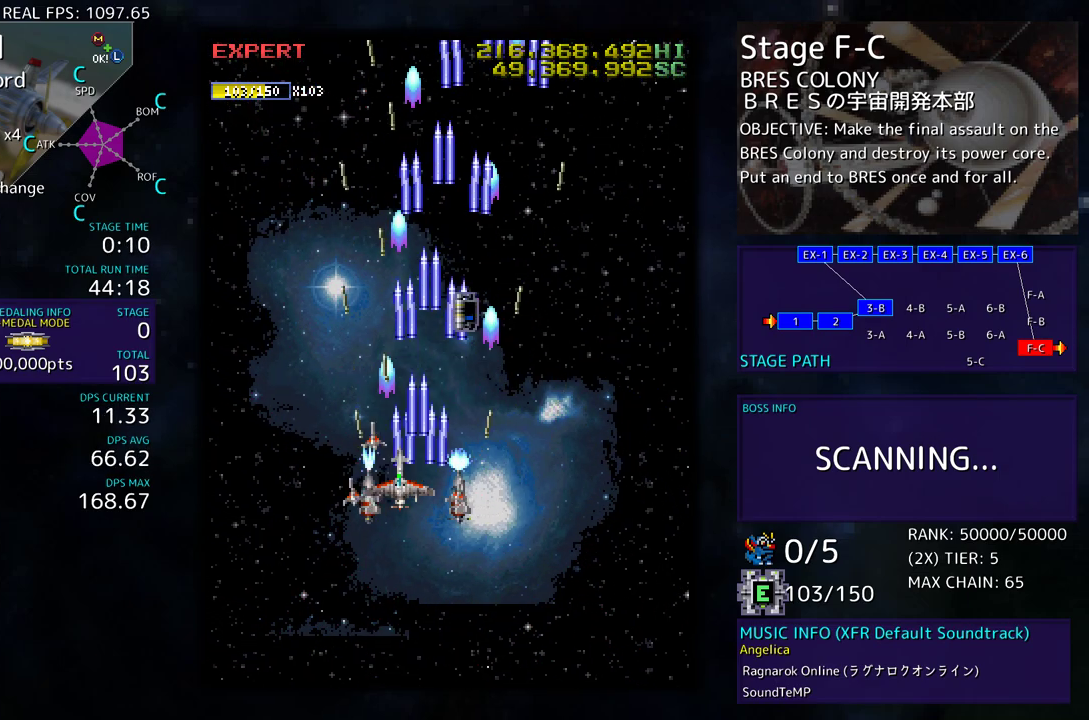
{"buttons": ["DPAD_UP"], "events": [[183, "DPAD_LEFT", "up"], [467, "DPAD_UP", "down"]]}
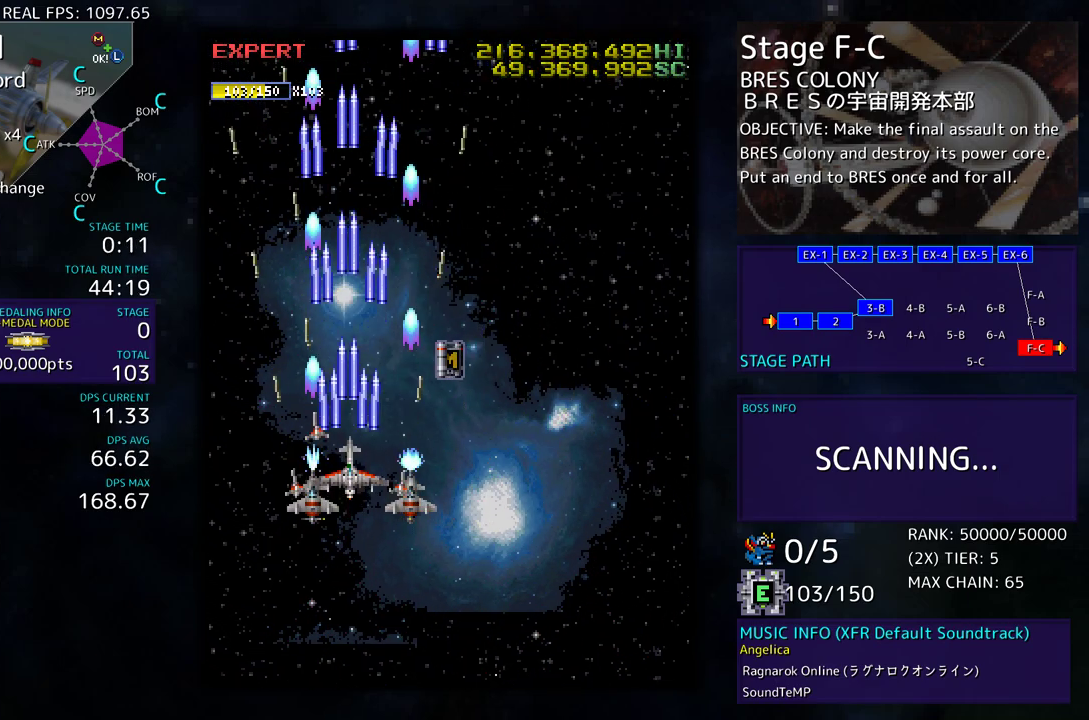
{"buttons": ["DPAD_DOWN", "DPAD_RIGHT"], "events": [[17, "DPAD_RIGHT", "down"], [200, "DPAD_UP", "up"], [233, "DPAD_DOWN", "down"]]}
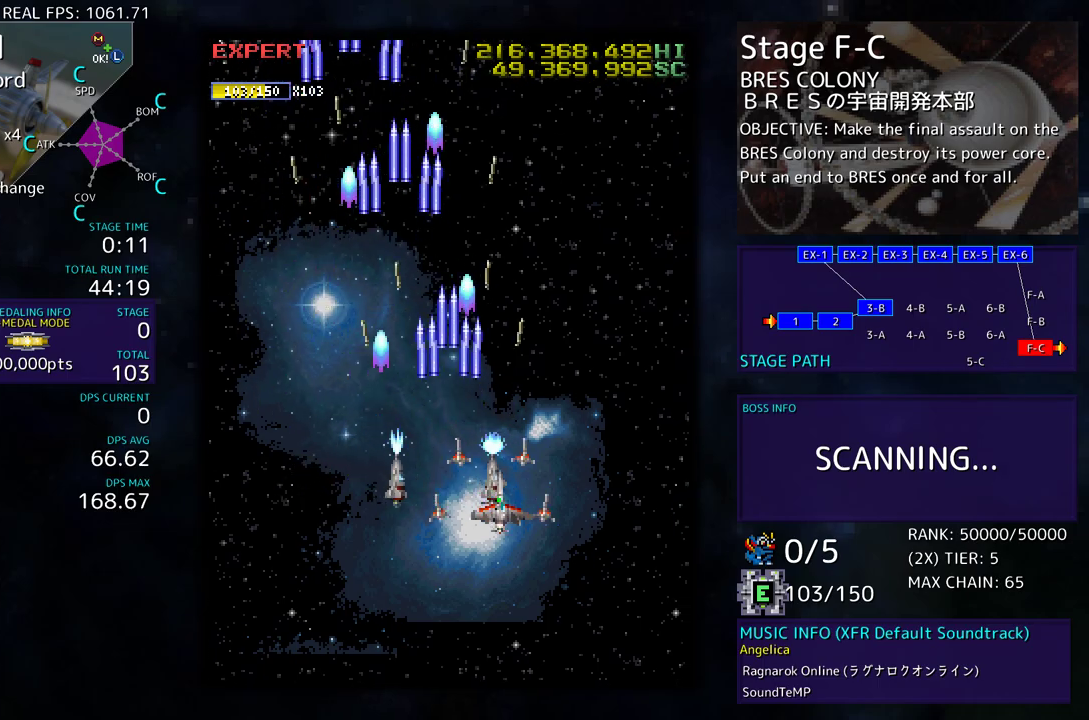
{"buttons": ["DPAD_DOWN"], "events": [[50, "DPAD_DOWN", "up"], [100, "DPAD_RIGHT", "up"], [217, "DPAD_DOWN", "down"], [217, "DPAD_RIGHT", "down"], [350, "DPAD_DOWN", "up"], [350, "DPAD_RIGHT", "up"], [483, "DPAD_DOWN", "down"]]}
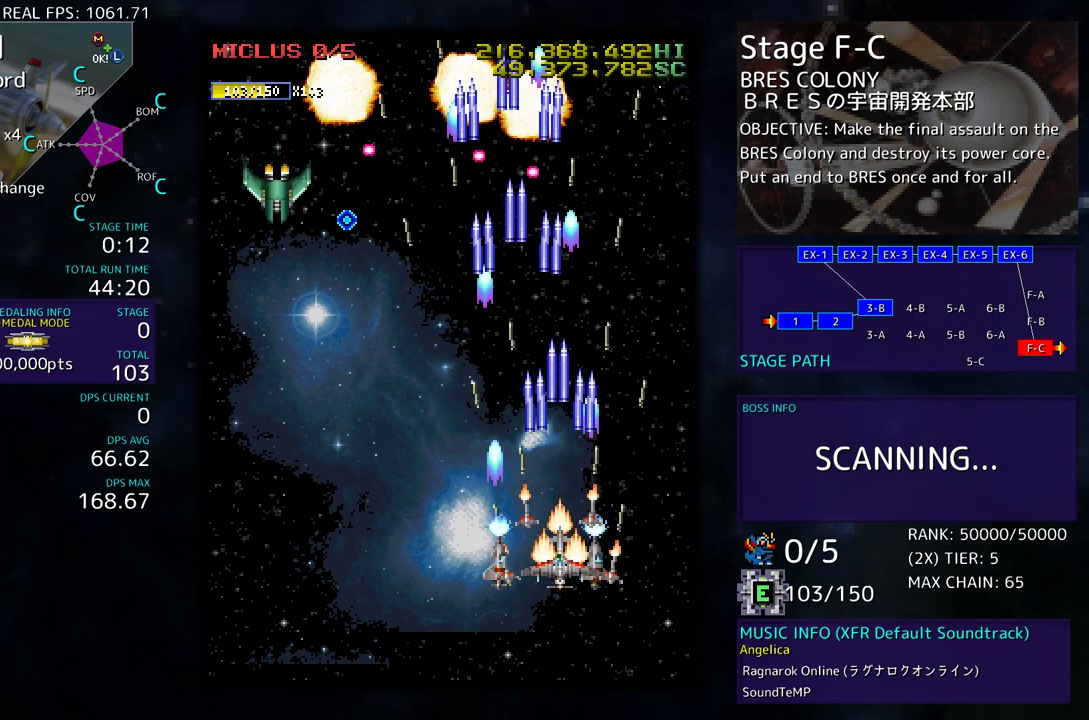
{"buttons": ["DPAD_LEFT"], "events": [[133, "DPAD_LEFT", "down"], [150, "DPAD_DOWN", "up"], [267, "DPAD_DOWN", "down"], [333, "DPAD_LEFT", "up"], [383, "DPAD_DOWN", "up"], [400, "DPAD_LEFT", "down"]]}
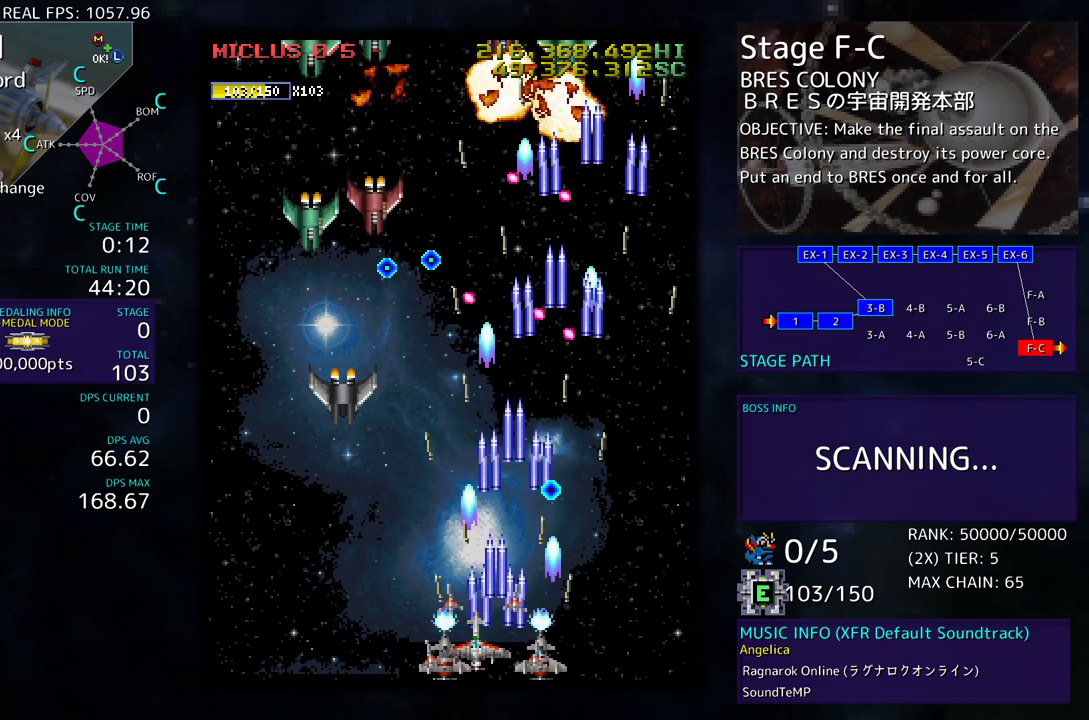
{"buttons": ["DPAD_LEFT"], "events": [[200, "DPAD_LEFT", "up"], [233, "DPAD_LEFT", "down"], [350, "DPAD_LEFT", "up"], [400, "DPAD_LEFT", "down"]]}
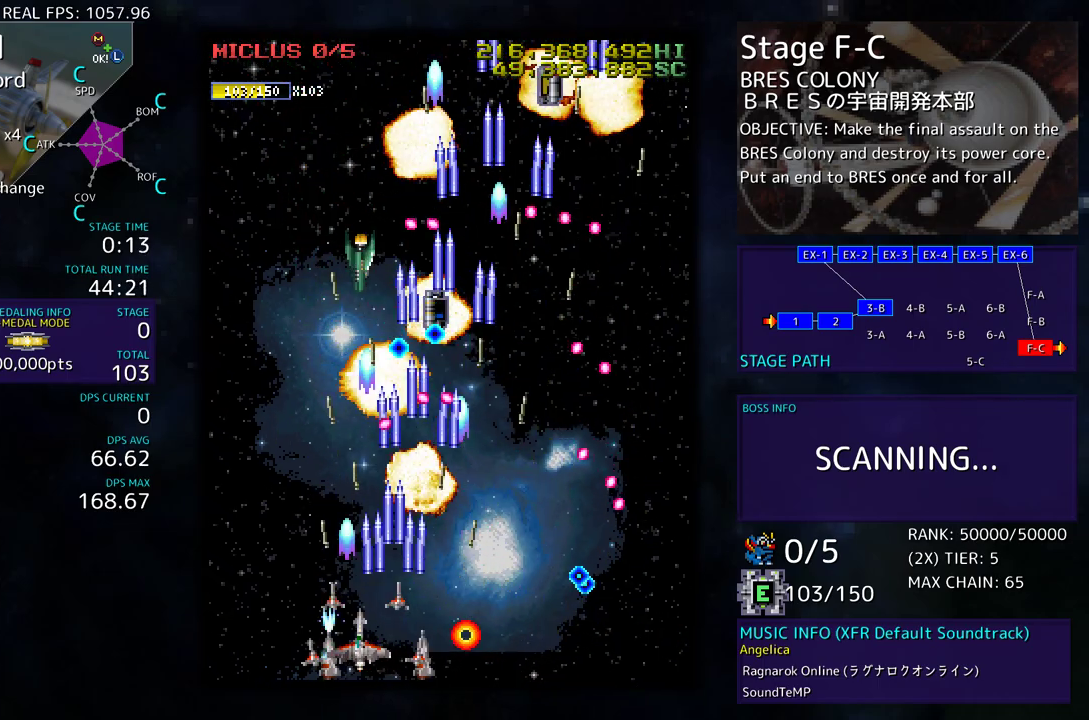
{"buttons": ["DPAD_UP"], "events": [[250, "DPAD_UP", "down"], [433, "DPAD_LEFT", "up"]]}
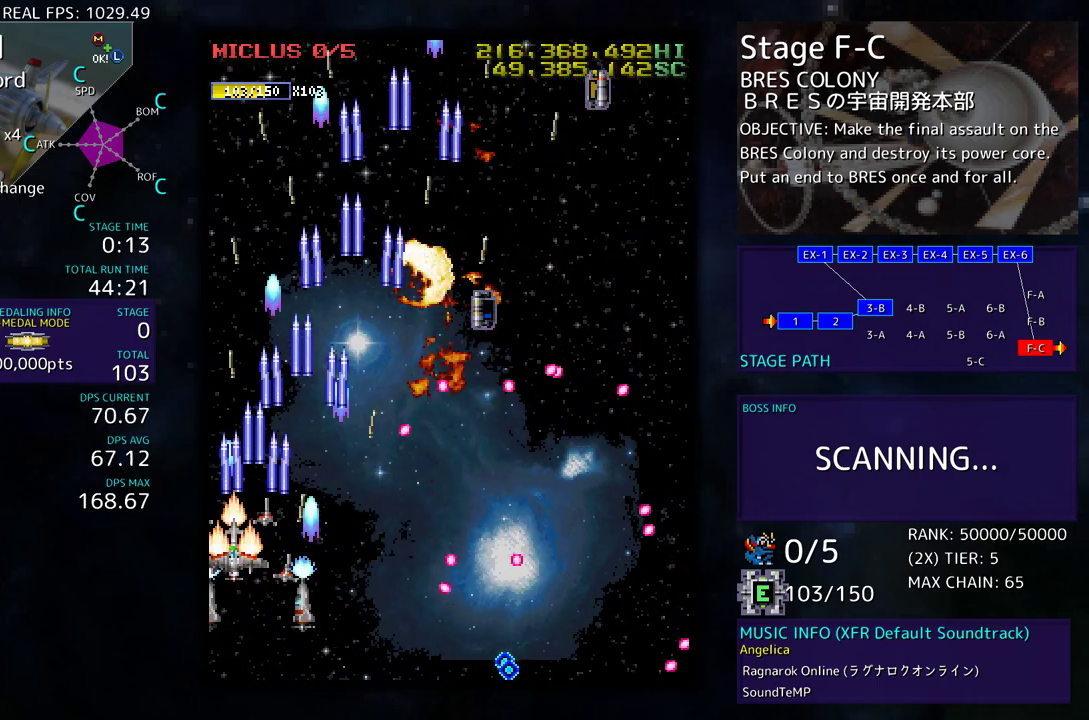
{"buttons": ["DPAD_UP", "DPAD_RIGHT"], "events": [[117, "DPAD_RIGHT", "down"]]}
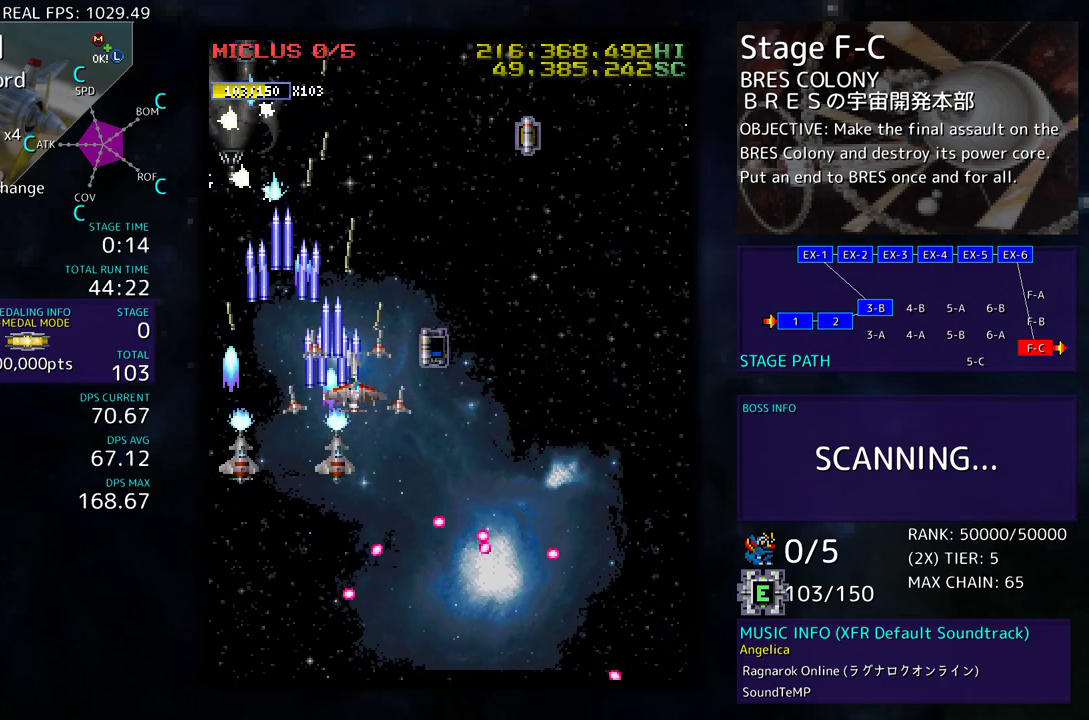
{"buttons": ["DPAD_LEFT"], "events": [[117, "DPAD_UP", "up"], [150, "DPAD_DOWN", "down"], [250, "DPAD_RIGHT", "up"], [267, "DPAD_LEFT", "down"], [283, "DPAD_DOWN", "up"], [350, "DPAD_DOWN", "down"], [400, "DPAD_LEFT", "up"], [467, "DPAD_LEFT", "down"], [483, "DPAD_DOWN", "up"]]}
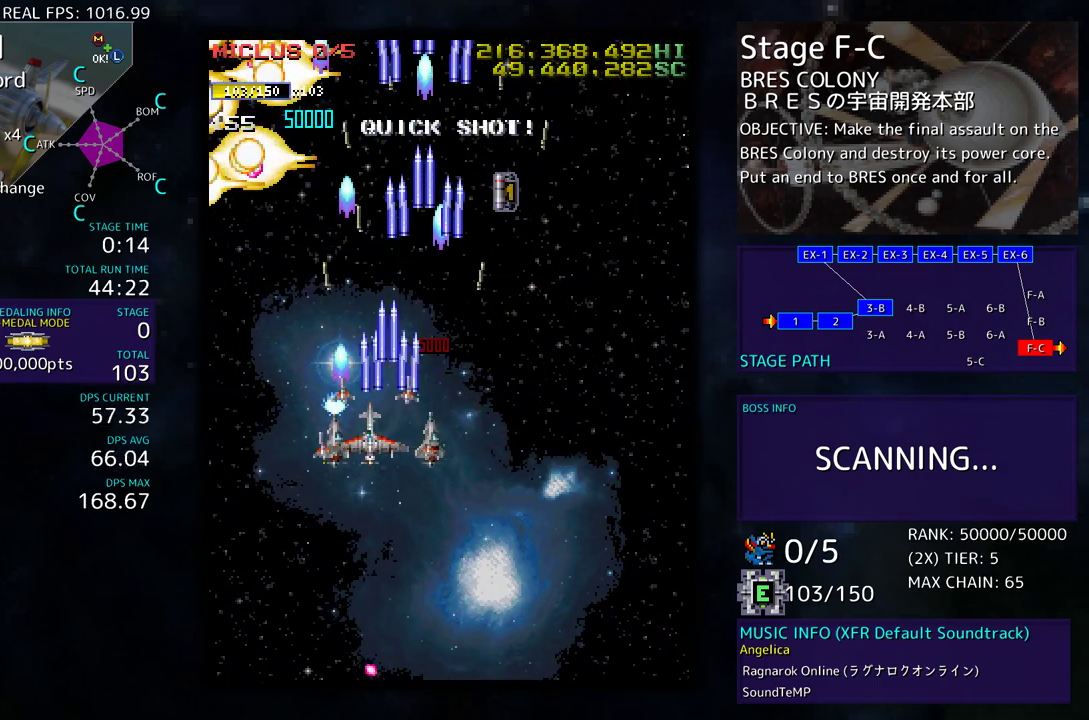
{"buttons": ["DPAD_DOWN", "DPAD_RIGHT"], "events": [[67, "DPAD_DOWN", "down"], [83, "DPAD_LEFT", "up"], [100, "DPAD_RIGHT", "down"], [200, "DPAD_DOWN", "up"], [283, "DPAD_DOWN", "down"], [383, "DPAD_DOWN", "up"], [417, "DPAD_RIGHT", "up"], [500, "DPAD_DOWN", "down"], [500, "DPAD_RIGHT", "down"]]}
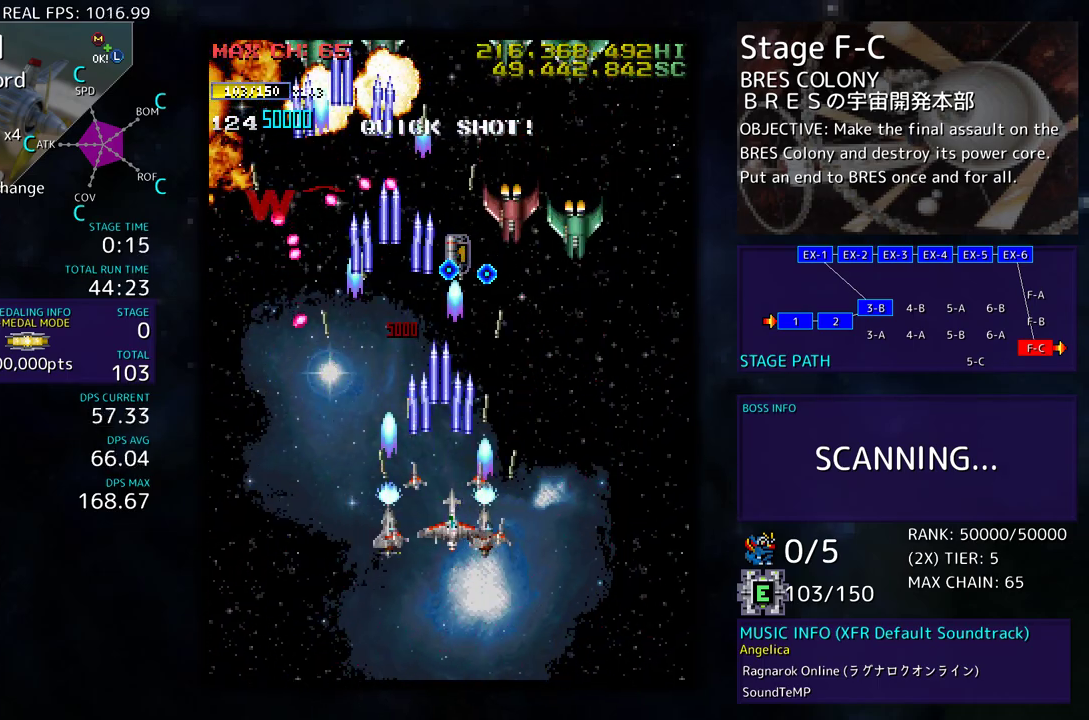
{"buttons": ["DPAD_DOWN", "DPAD_RIGHT"], "events": [[67, "DPAD_RIGHT", "up"], [117, "DPAD_LEFT", "down"], [250, "DPAD_LEFT", "up"], [300, "DPAD_RIGHT", "down"]]}